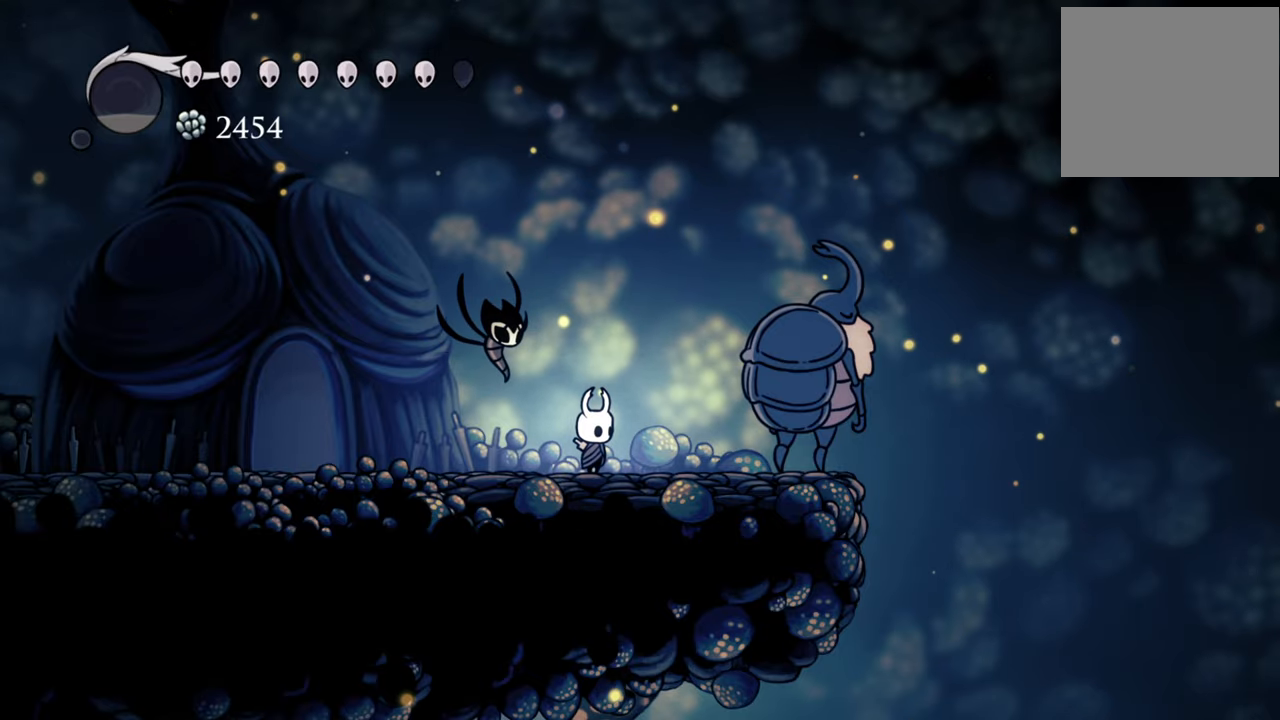
Gameplay with a controller (Xbox layout); each line is a JSON object with the inputs held at the frame after it. "events" lists button and stick changes between this image and that frame as [ms after this image, input, new state], when the widget could be followed in between. Not read: left_stick right_stick.
{"buttons": [], "events": []}
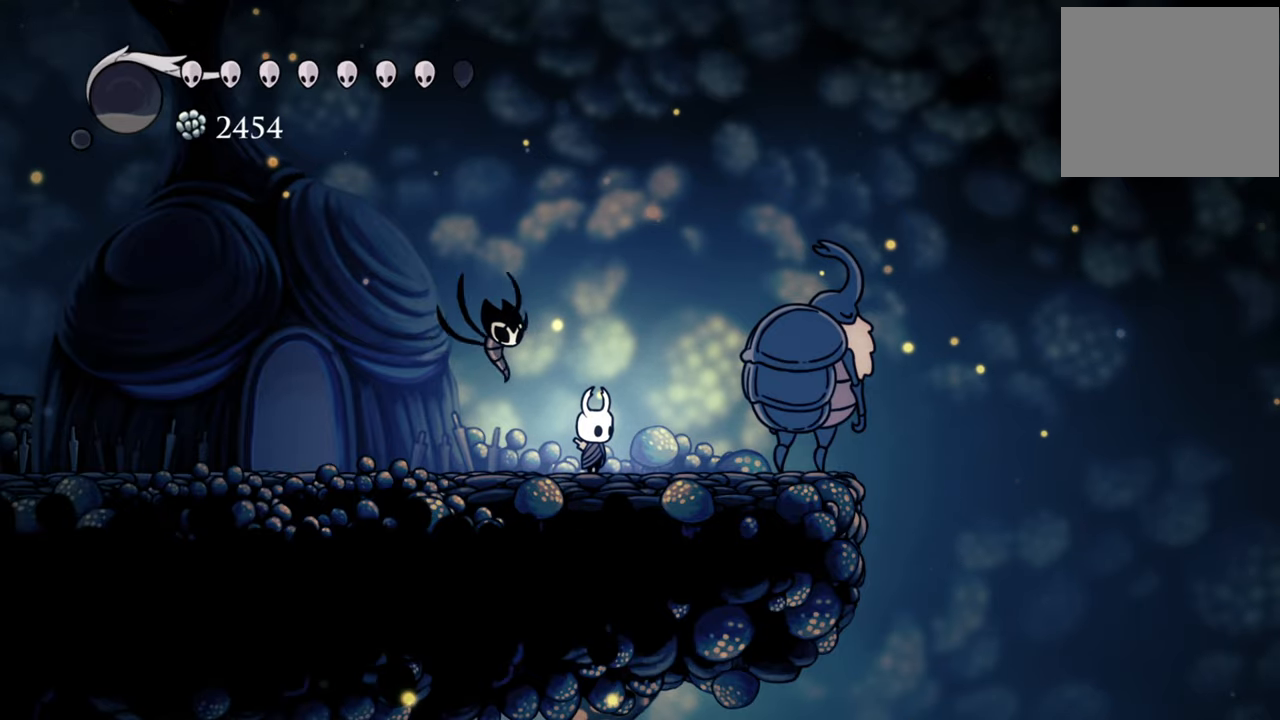
{"buttons": ["DPAD_RIGHT"], "events": [[280, "DPAD_RIGHT", "down"]]}
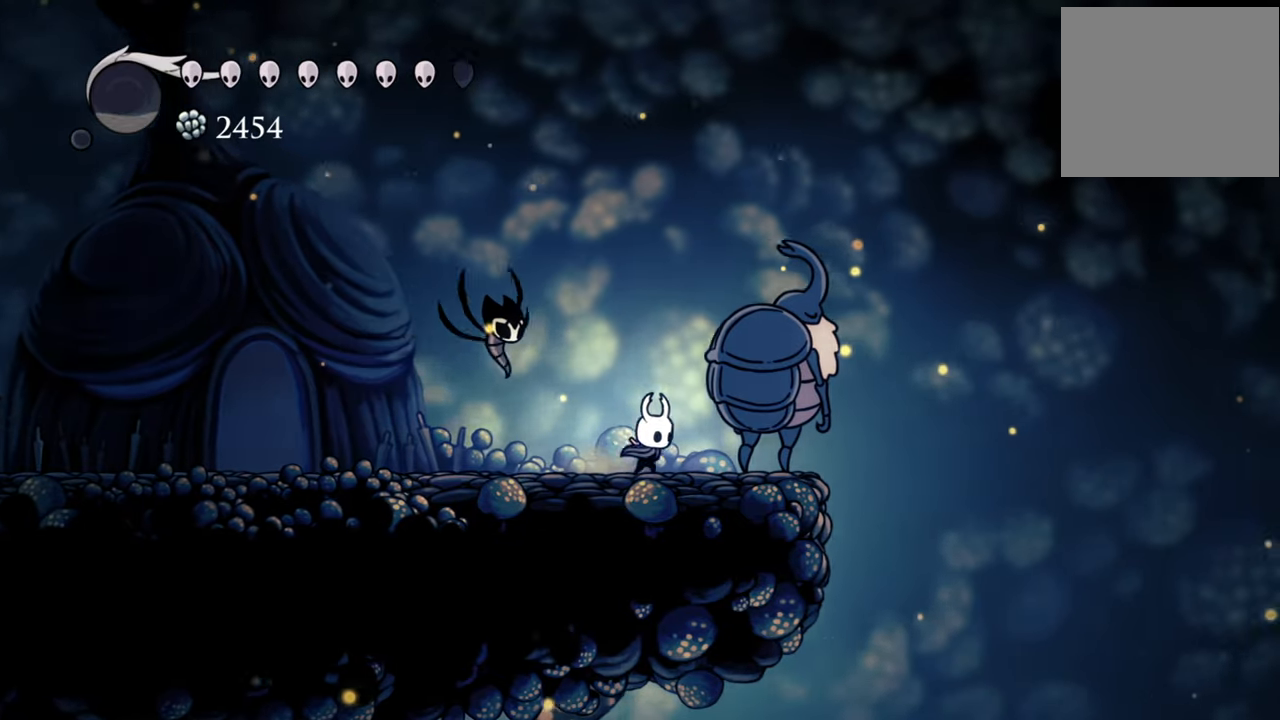
{"buttons": ["DPAD_RIGHT"], "events": []}
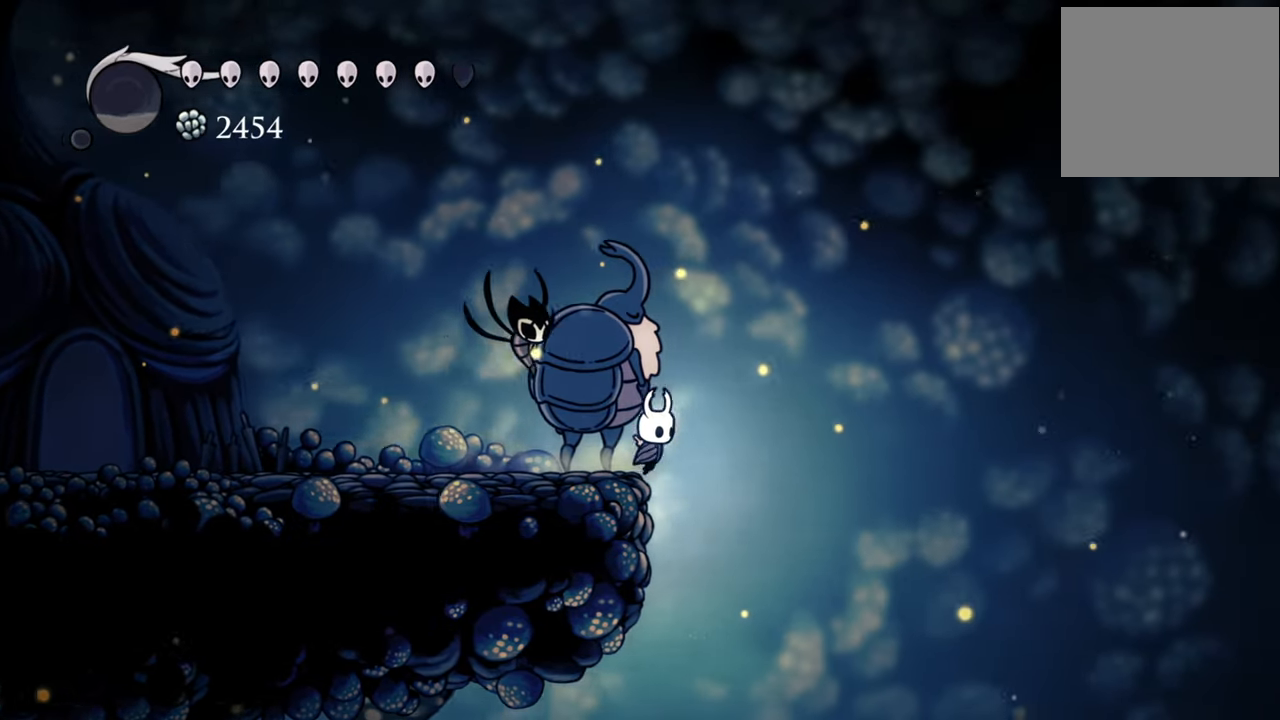
{"buttons": [], "events": [[160, "DPAD_RIGHT", "up"]]}
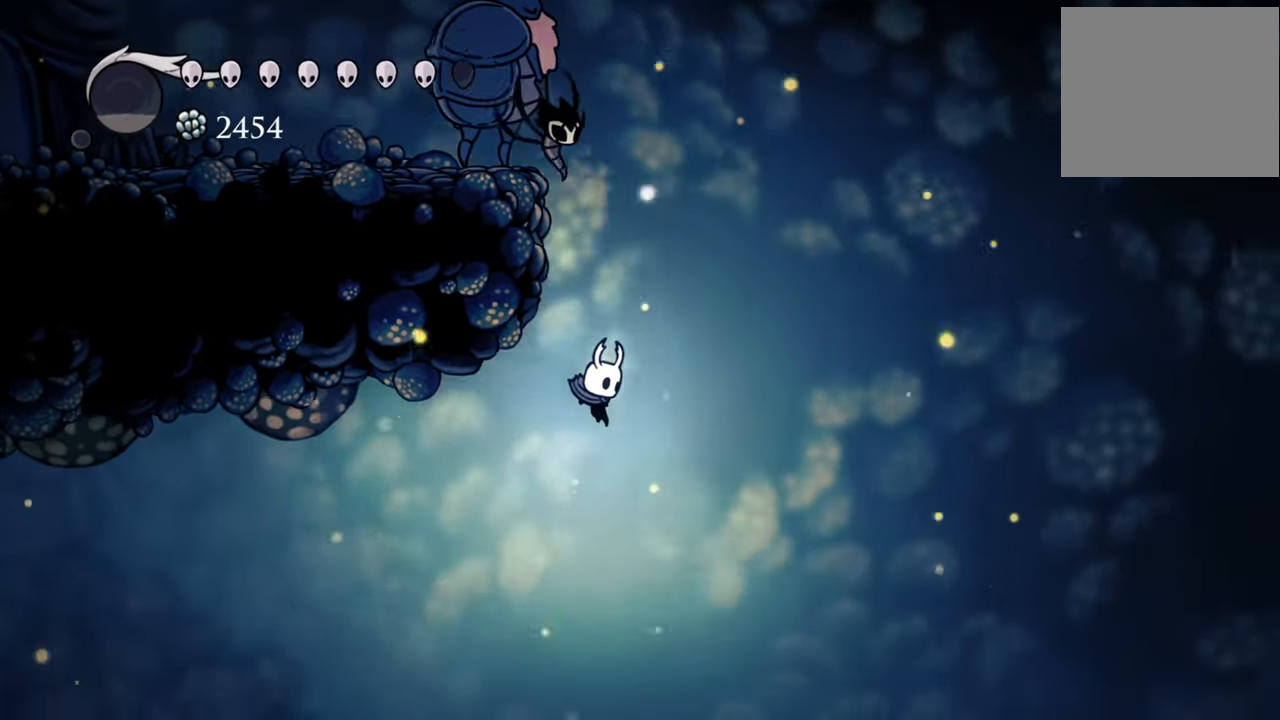
{"buttons": [], "events": []}
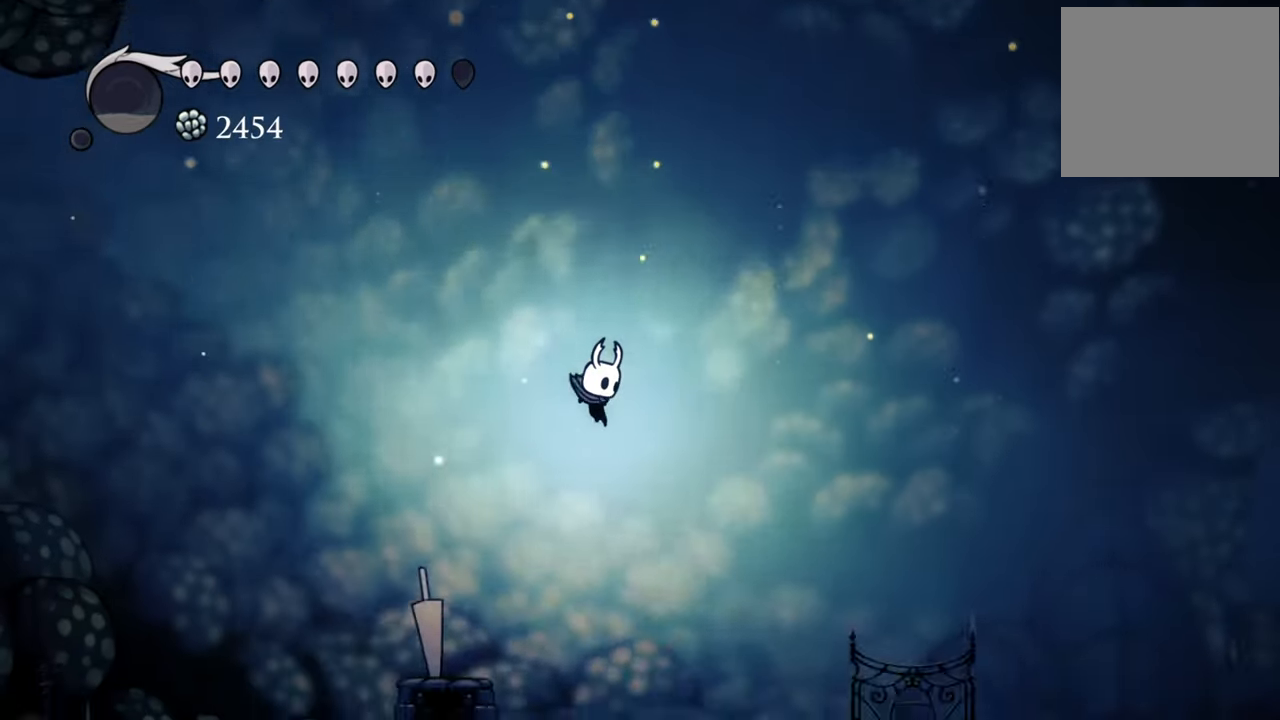
{"buttons": ["A", "DPAD_RIGHT"], "events": [[80, "DPAD_RIGHT", "down"], [100, "A", "down"]]}
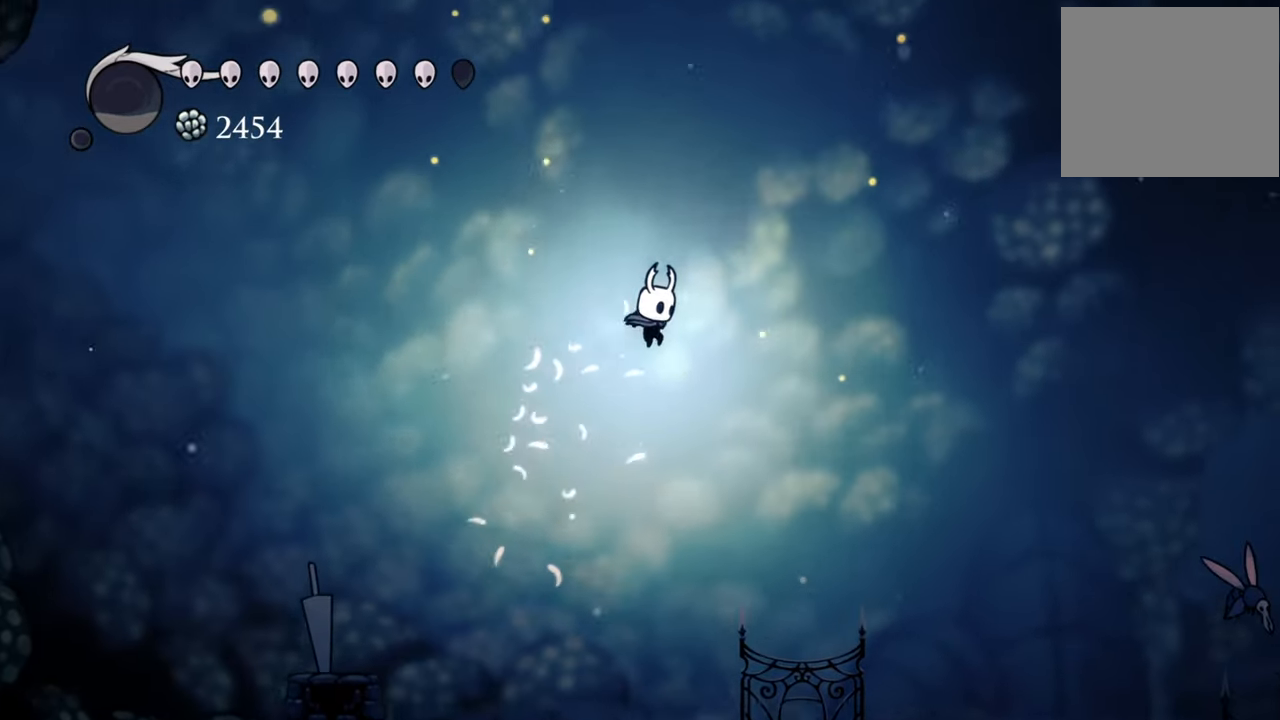
{"buttons": [], "events": [[60, "A", "up"], [440, "DPAD_RIGHT", "up"]]}
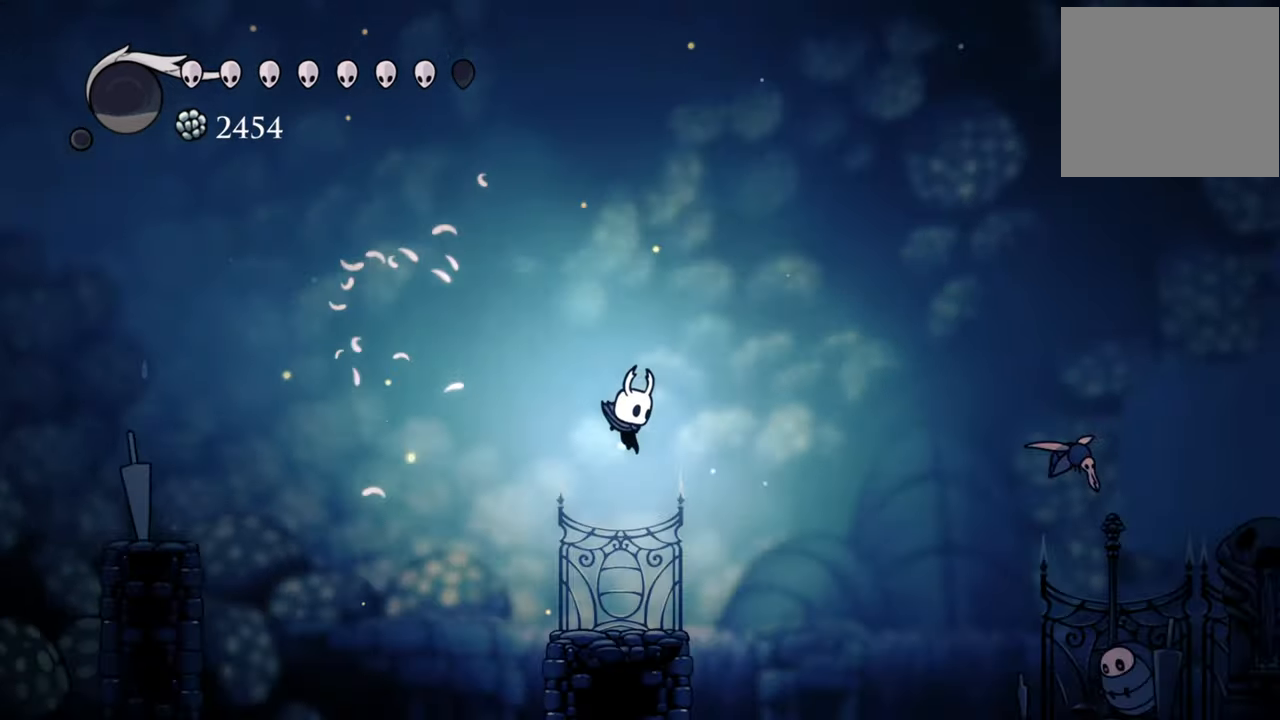
{"buttons": ["DPAD_RIGHT"], "events": [[420, "DPAD_RIGHT", "down"]]}
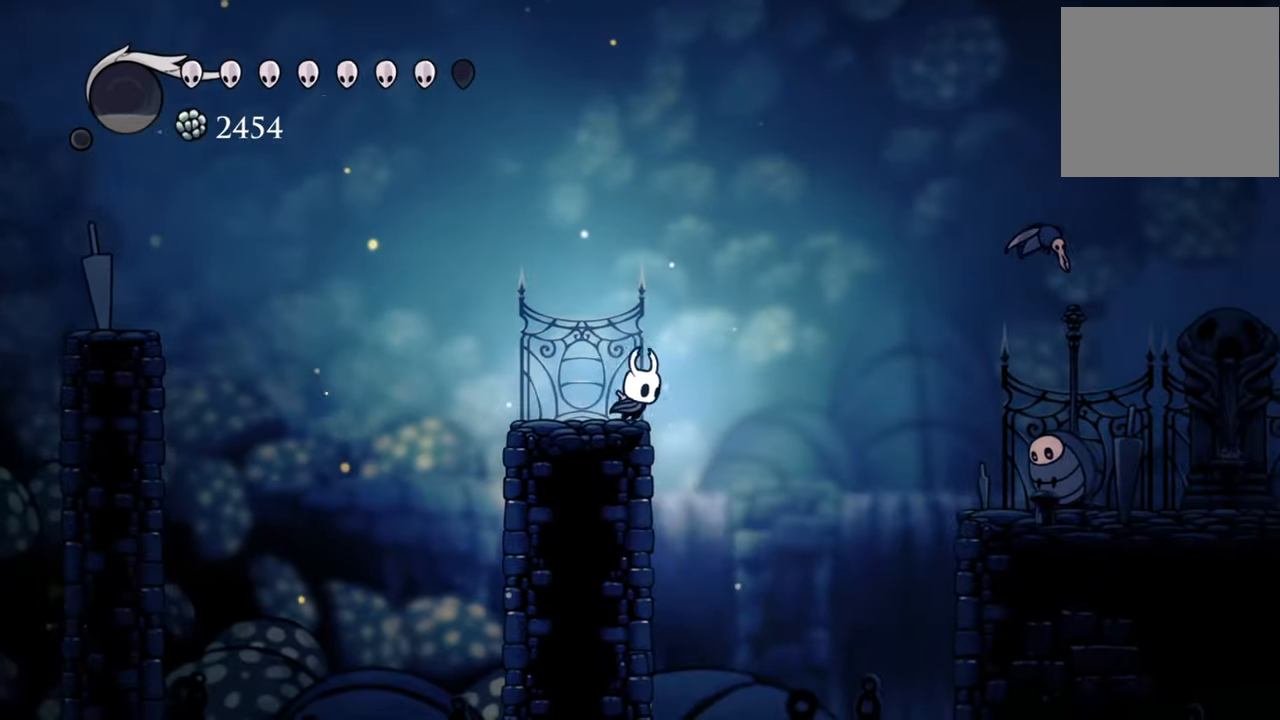
{"buttons": ["A", "DPAD_RIGHT"], "events": [[140, "A", "down"]]}
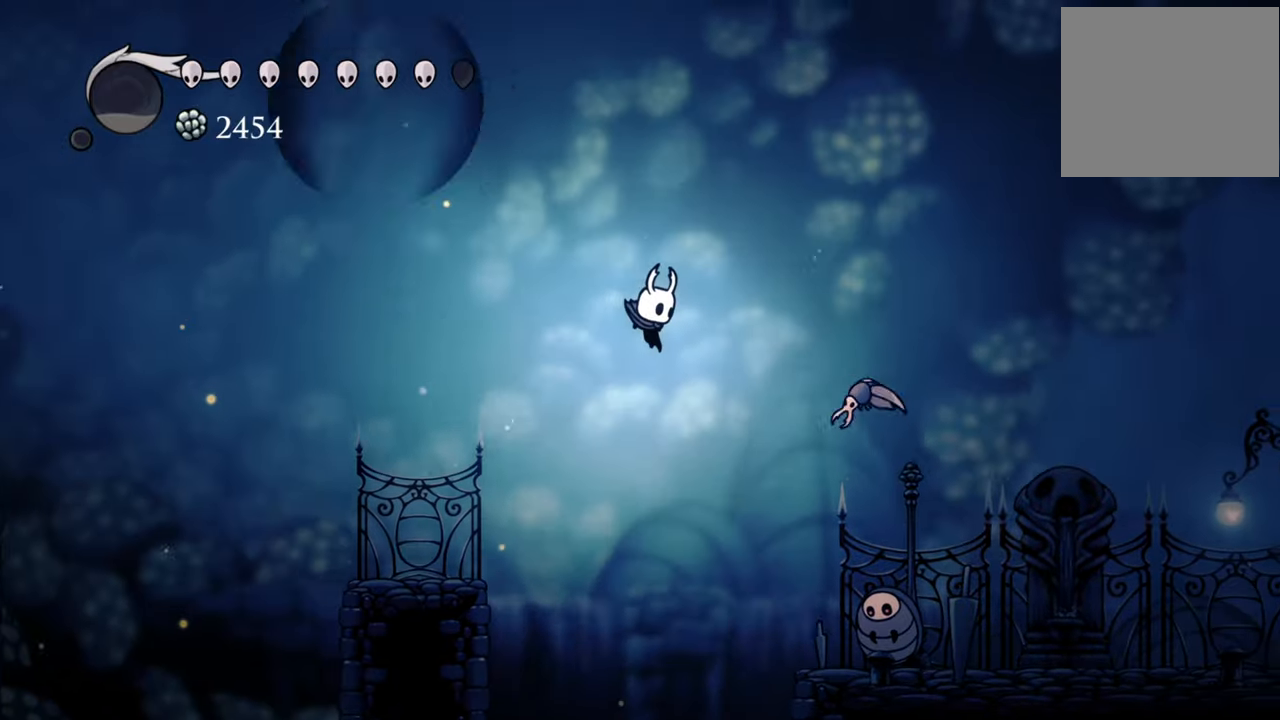
{"buttons": [], "events": [[40, "A", "up"], [200, "X", "down"], [320, "X", "up"], [360, "DPAD_RIGHT", "up"]]}
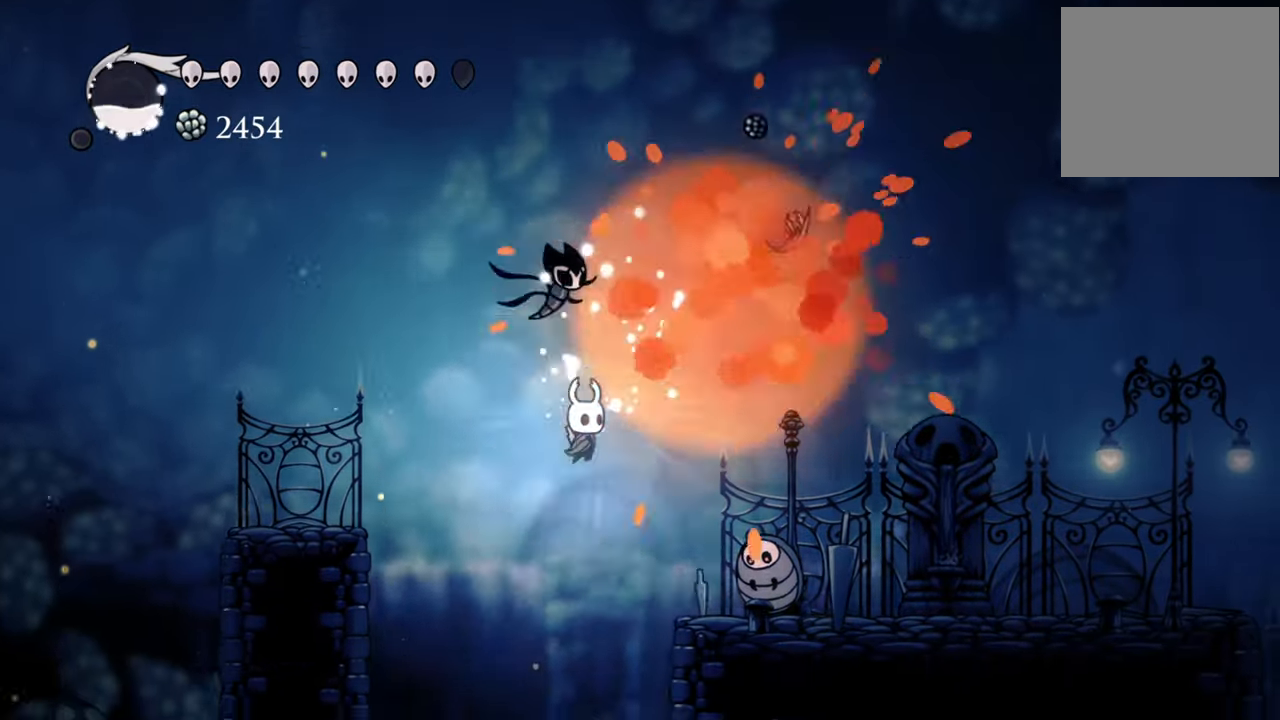
{"buttons": ["A"], "events": [[200, "A", "down"]]}
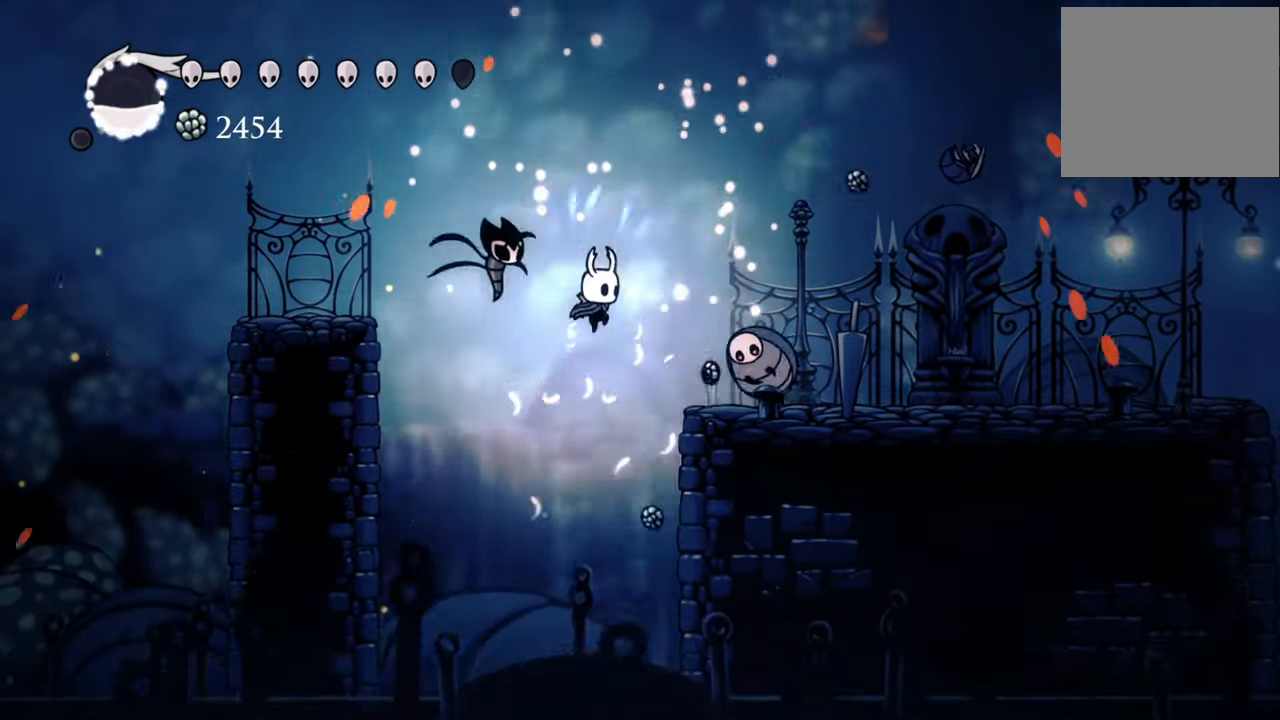
{"buttons": ["DPAD_RIGHT"], "events": [[120, "DPAD_RIGHT", "down"], [180, "A", "up"]]}
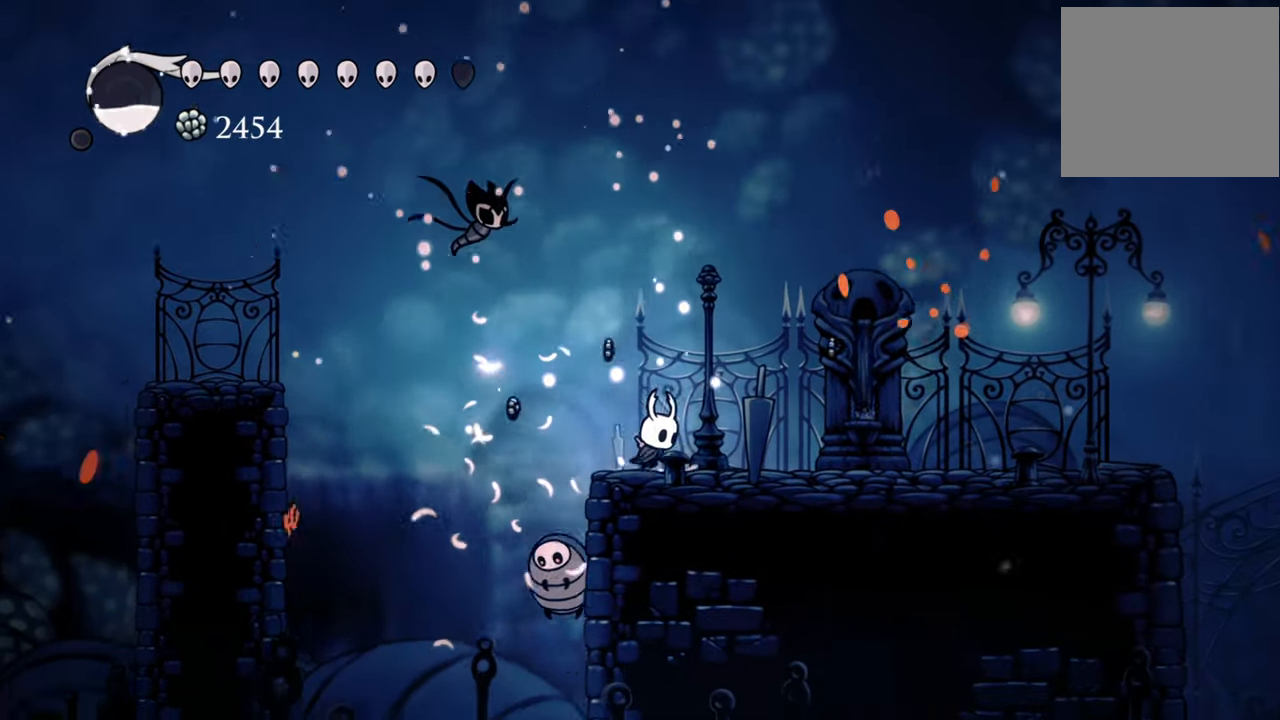
{"buttons": ["R2", "DPAD_RIGHT"], "events": [[160, "A", "down"], [320, "A", "up"], [500, "R2", "down"]]}
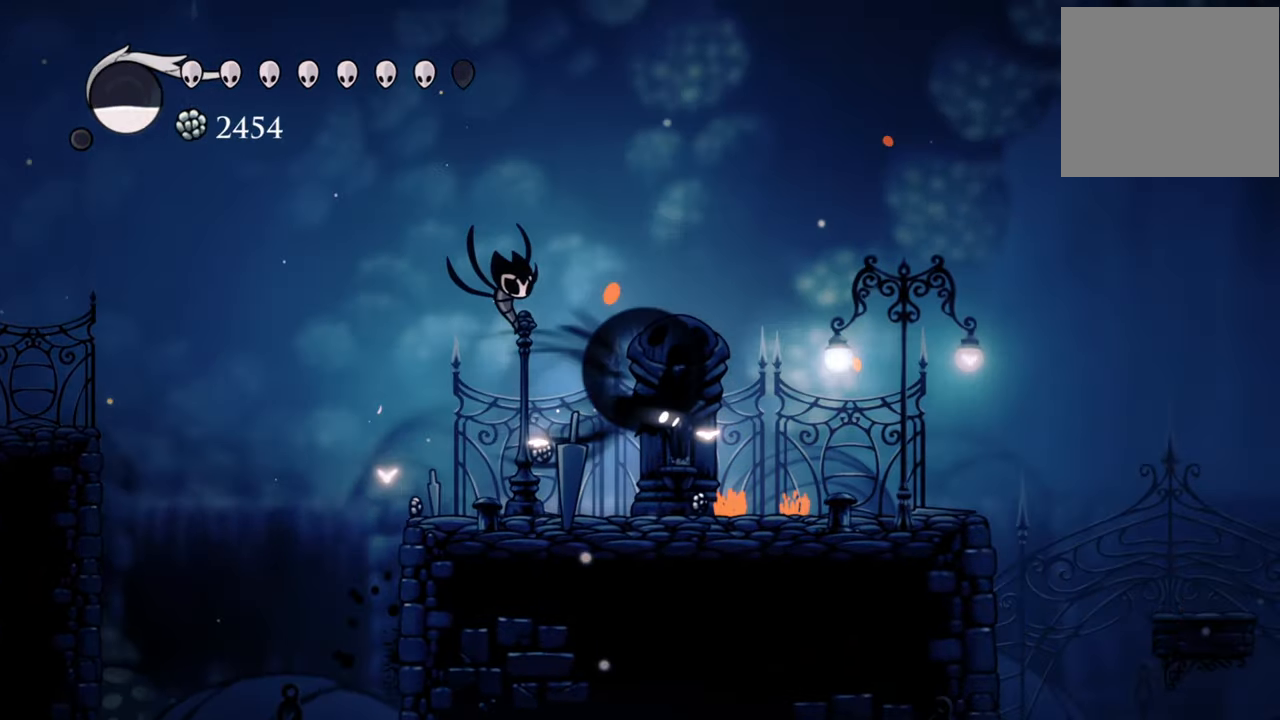
{"buttons": ["DPAD_RIGHT"], "events": [[220, "R2", "up"]]}
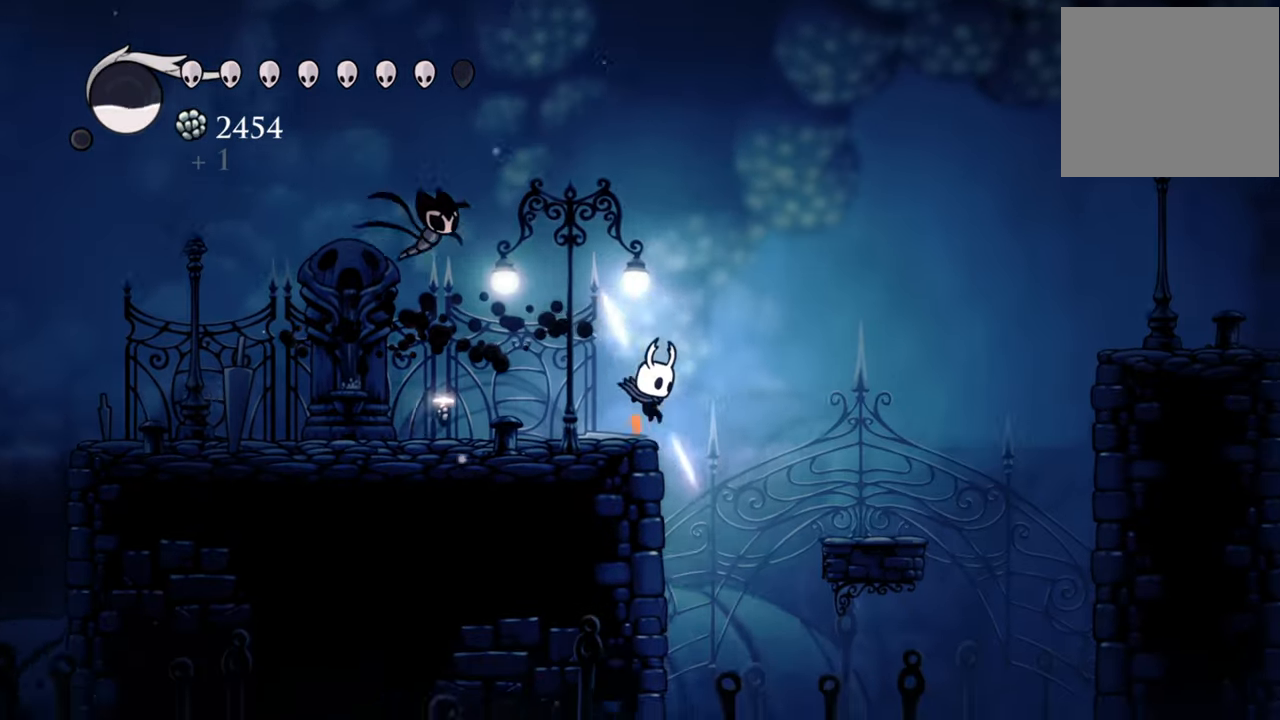
{"buttons": ["DPAD_RIGHT"], "events": [[60, "A", "down"], [240, "A", "up"]]}
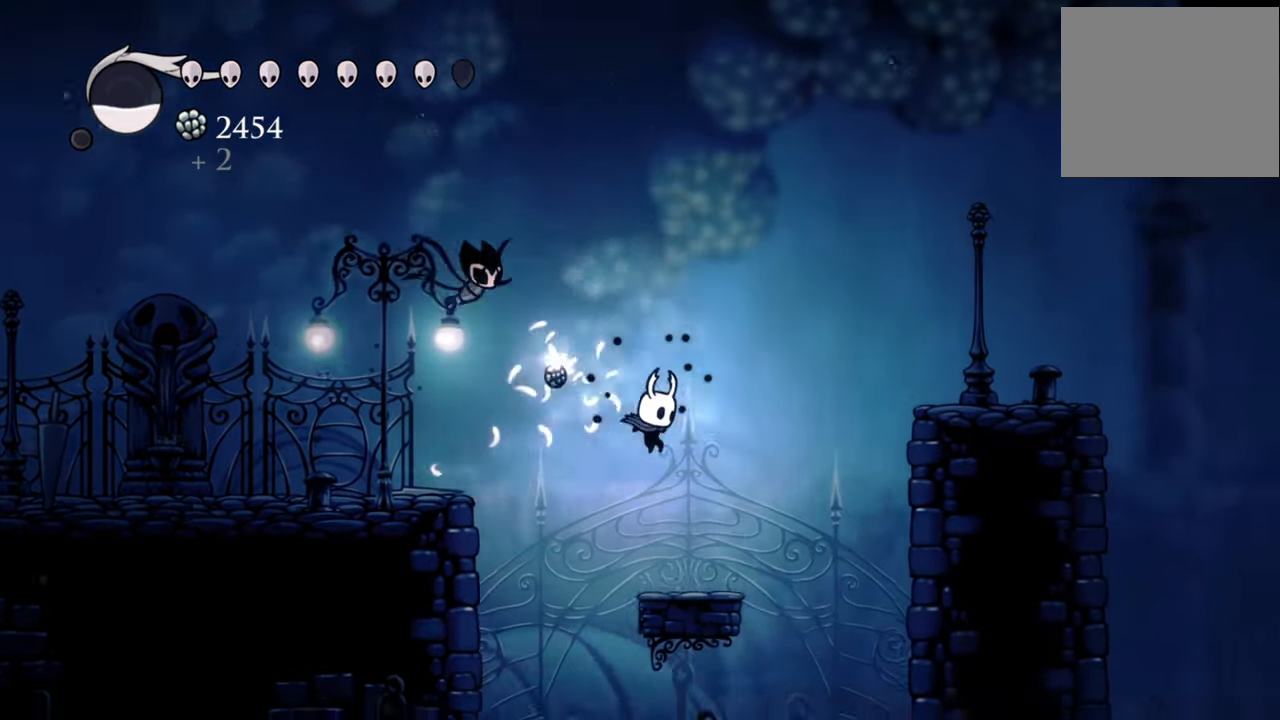
{"buttons": ["A", "DPAD_RIGHT"], "events": [[140, "DPAD_RIGHT", "up"], [280, "A", "down"], [380, "DPAD_RIGHT", "down"]]}
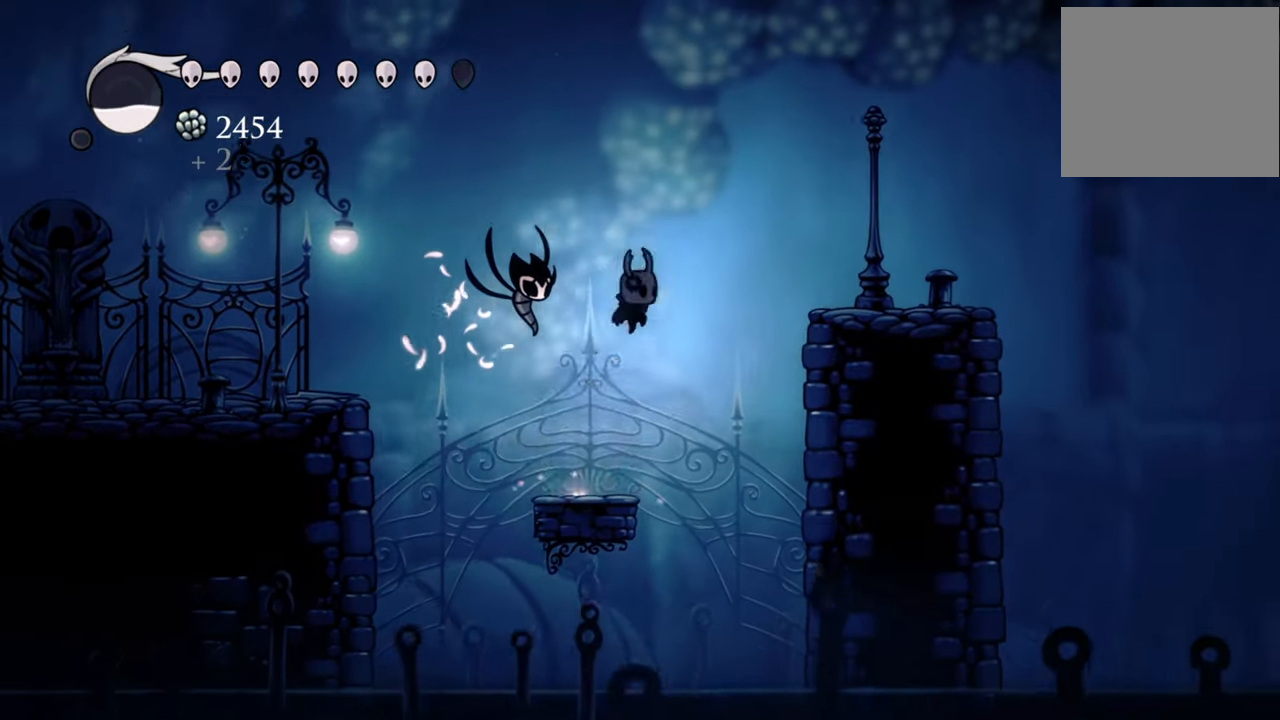
{"buttons": ["DPAD_RIGHT"], "events": [[420, "A", "up"]]}
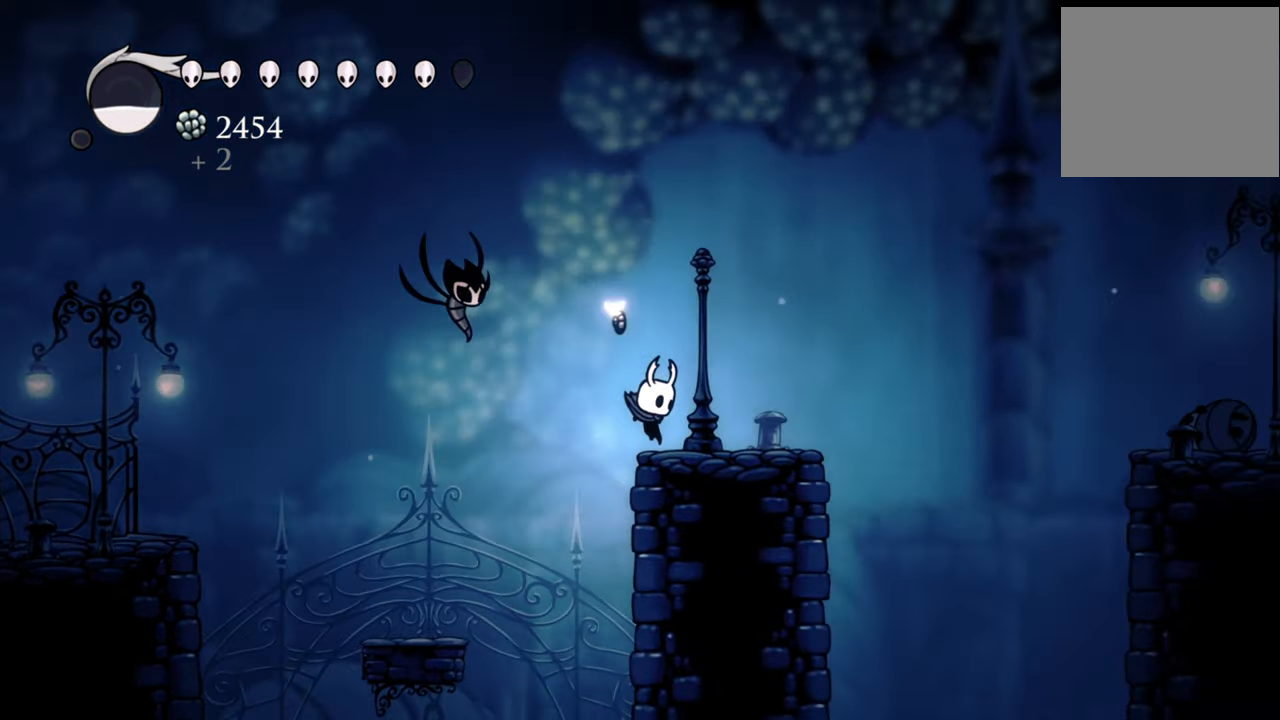
{"buttons": ["A", "DPAD_RIGHT"], "events": [[400, "A", "down"]]}
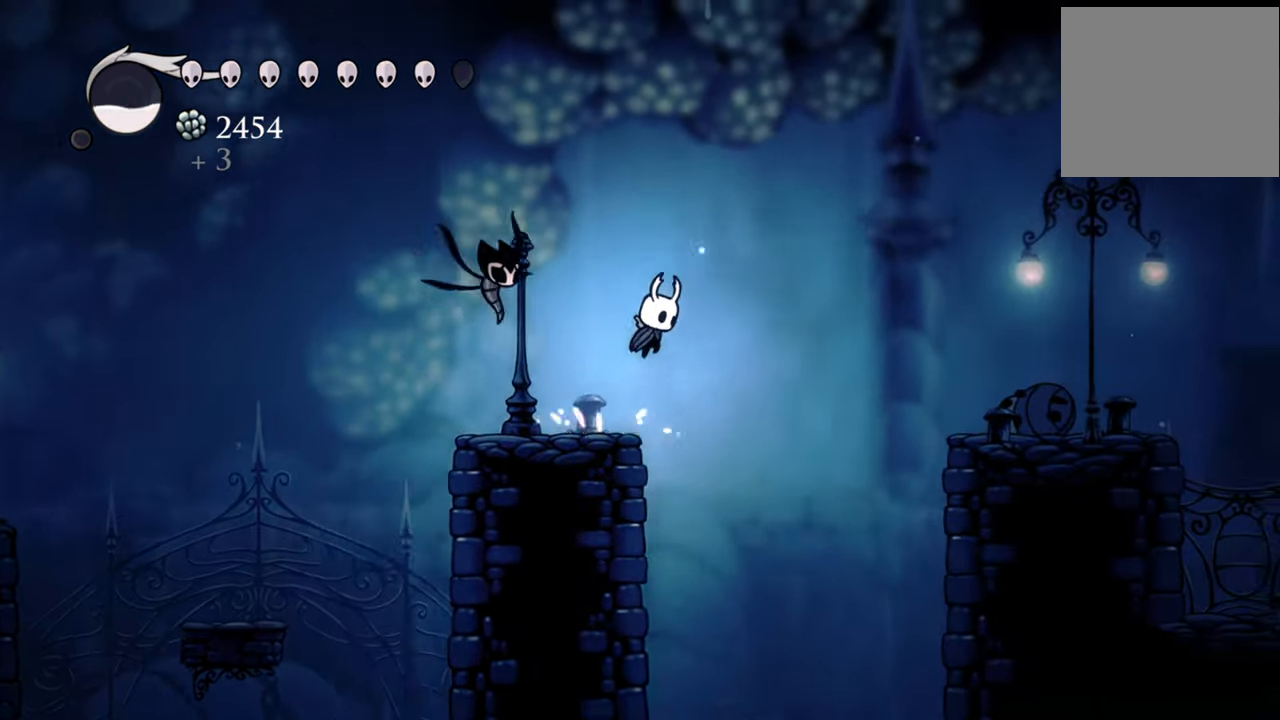
{"buttons": ["DPAD_RIGHT"], "events": [[160, "A", "up"], [200, "R2", "down"], [420, "R2", "up"]]}
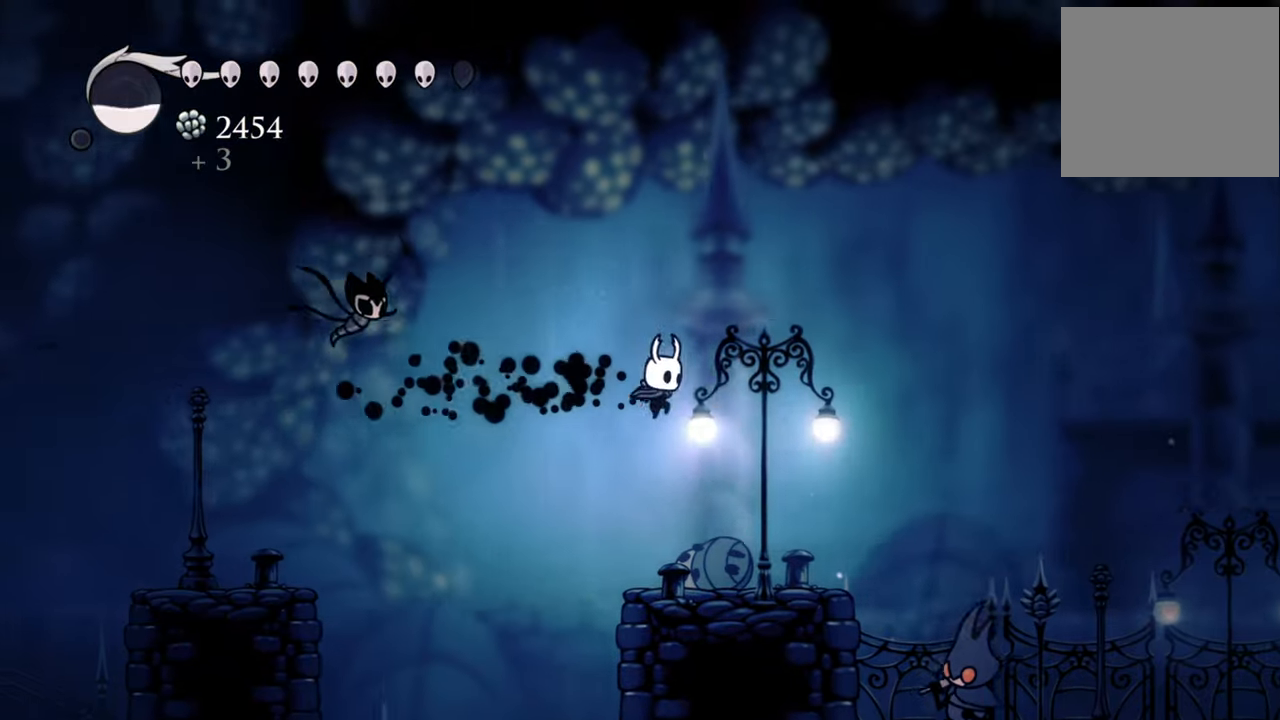
{"buttons": ["A", "DPAD_RIGHT"], "events": [[440, "A", "down"]]}
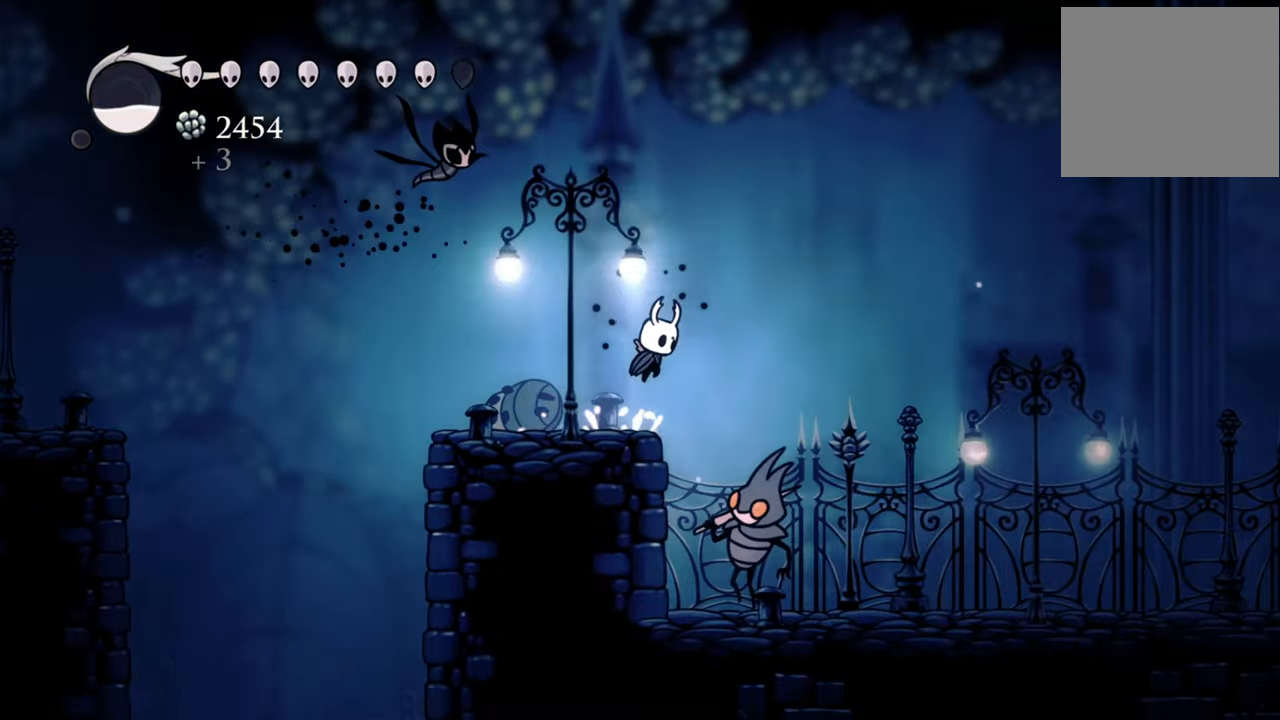
{"buttons": ["DPAD_DOWN", "DPAD_LEFT"], "events": [[140, "DPAD_DOWN", "down"], [200, "A", "up"], [320, "DPAD_RIGHT", "up"], [380, "DPAD_LEFT", "down"]]}
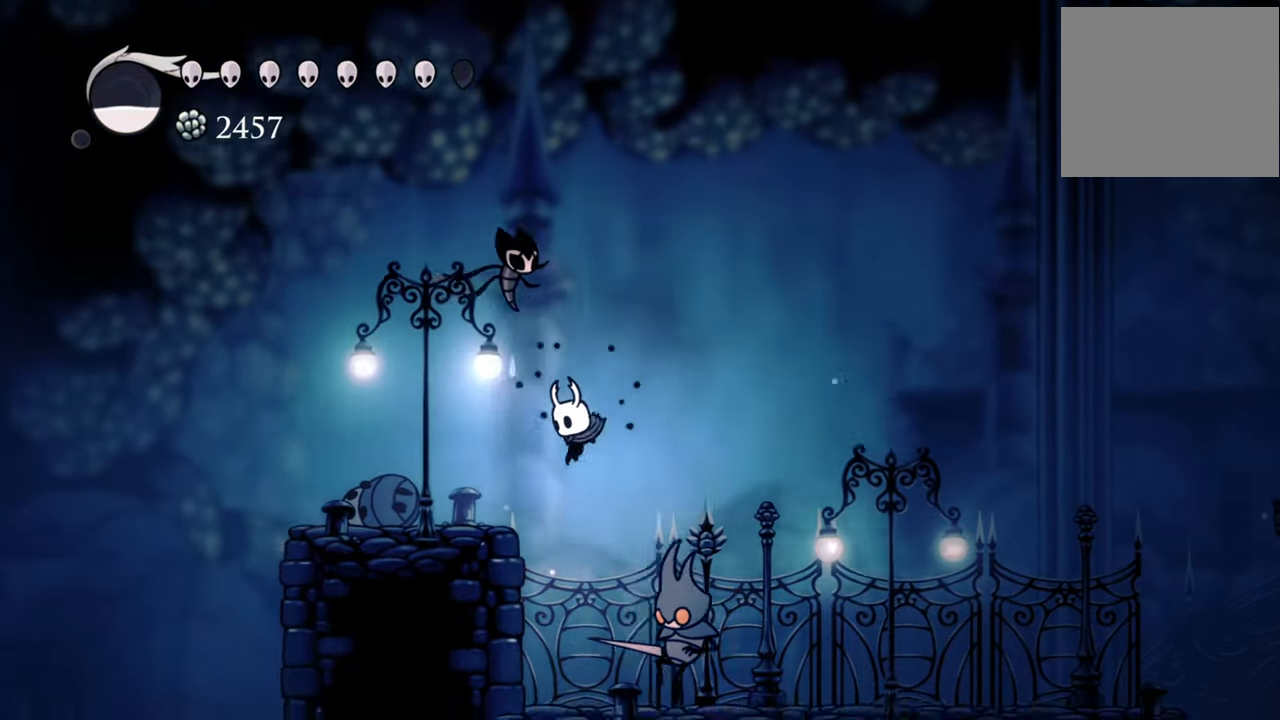
{"buttons": [], "events": [[40, "X", "down"], [60, "DPAD_LEFT", "up"], [100, "DPAD_RIGHT", "down"], [180, "X", "up"], [340, "DPAD_DOWN", "up"], [360, "DPAD_RIGHT", "up"]]}
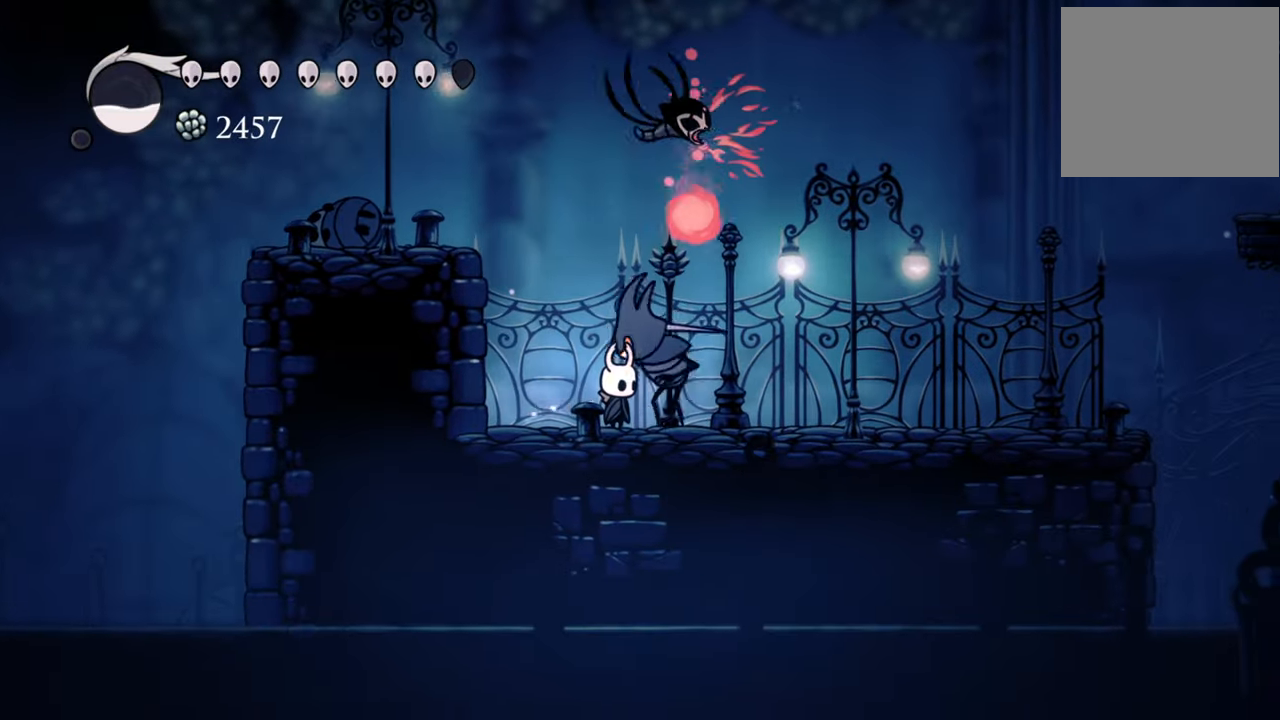
{"buttons": ["DPAD_RIGHT"], "events": [[40, "X", "down"], [160, "X", "up"], [440, "DPAD_RIGHT", "down"]]}
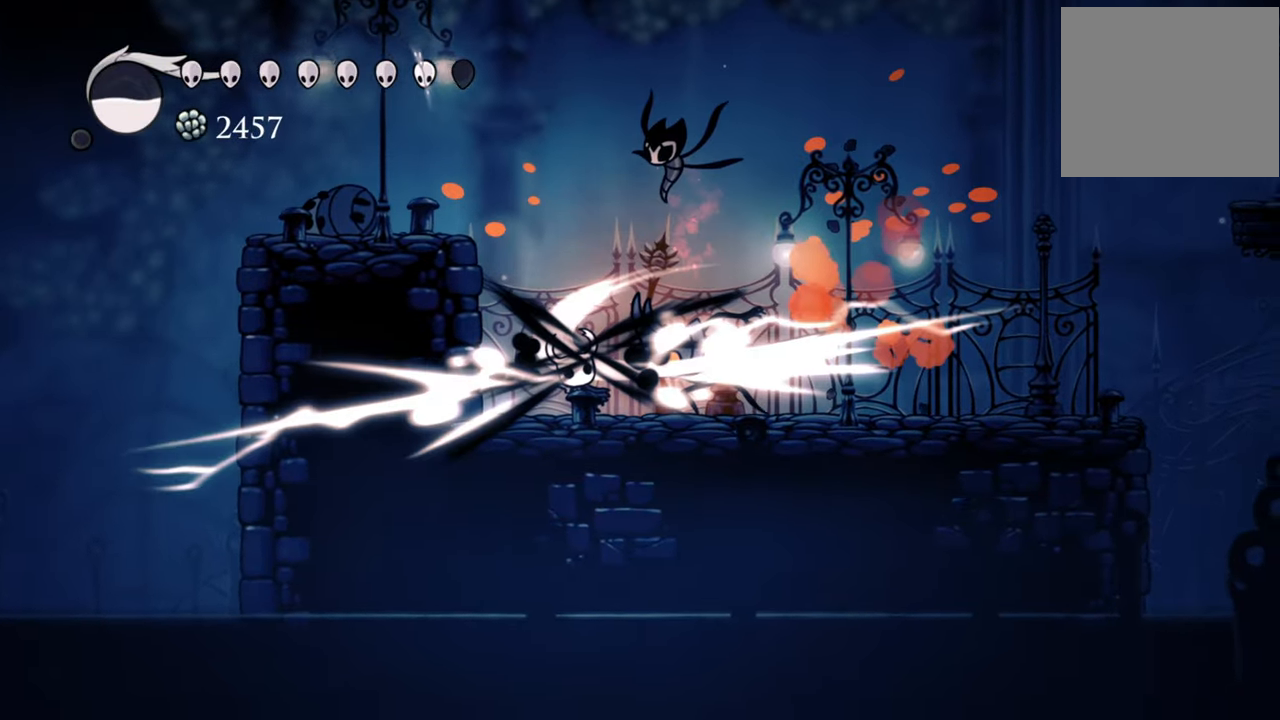
{"buttons": ["DPAD_RIGHT"], "events": [[60, "X", "down"], [100, "DPAD_RIGHT", "up"], [180, "X", "up"], [440, "DPAD_RIGHT", "down"]]}
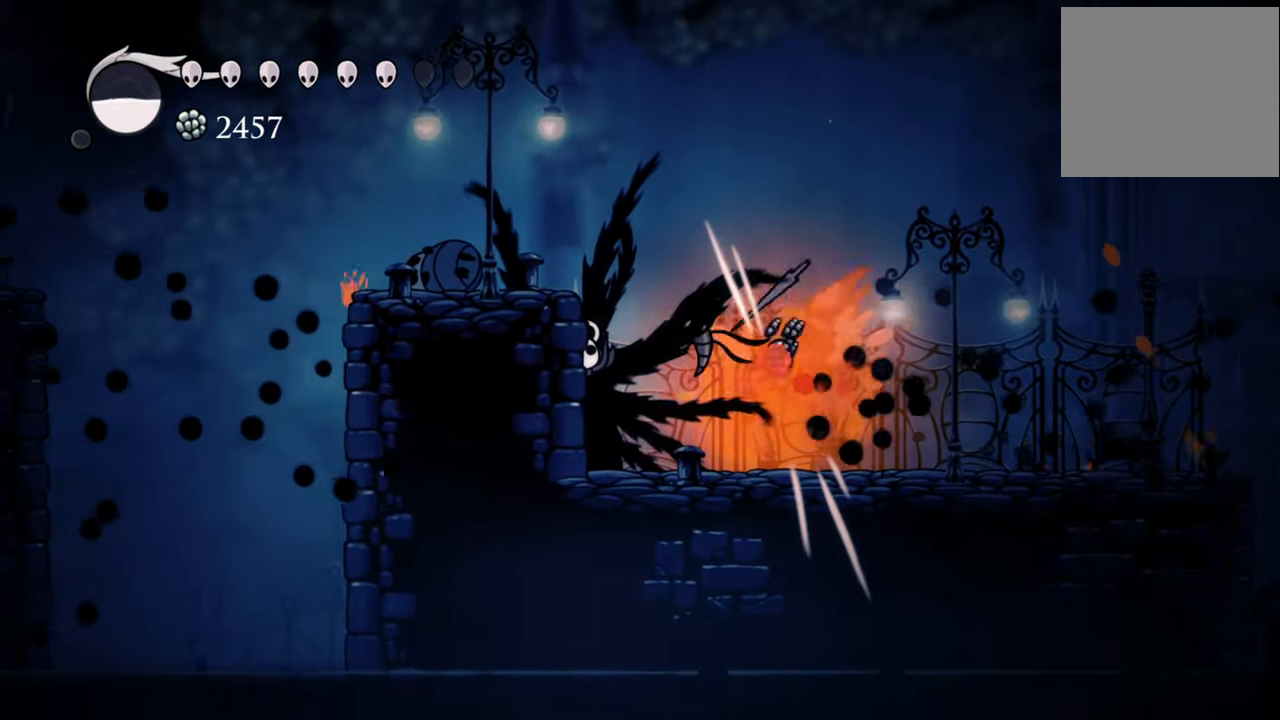
{"buttons": ["DPAD_RIGHT"], "events": [[400, "DPAD_RIGHT", "up"], [420, "DPAD_RIGHT", "down"]]}
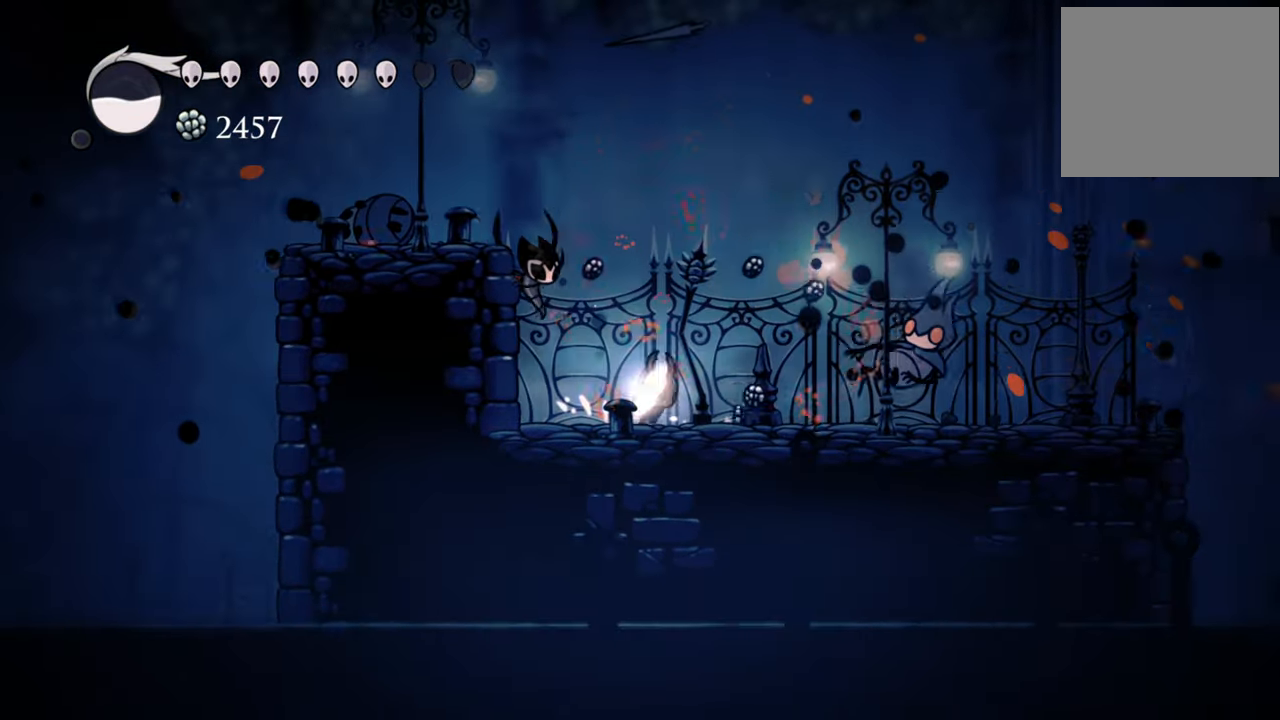
{"buttons": ["DPAD_RIGHT"], "events": [[60, "R2", "down"], [240, "R2", "up"]]}
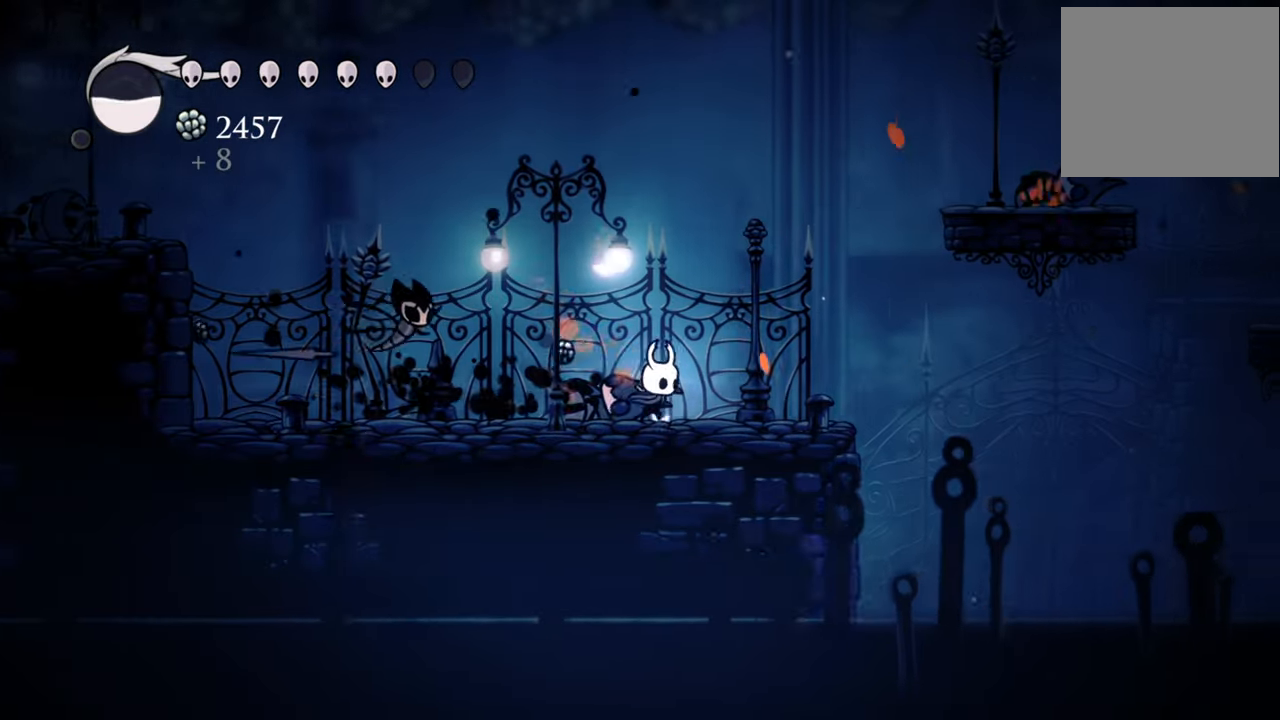
{"buttons": ["A", "DPAD_RIGHT"], "events": [[160, "A", "down"]]}
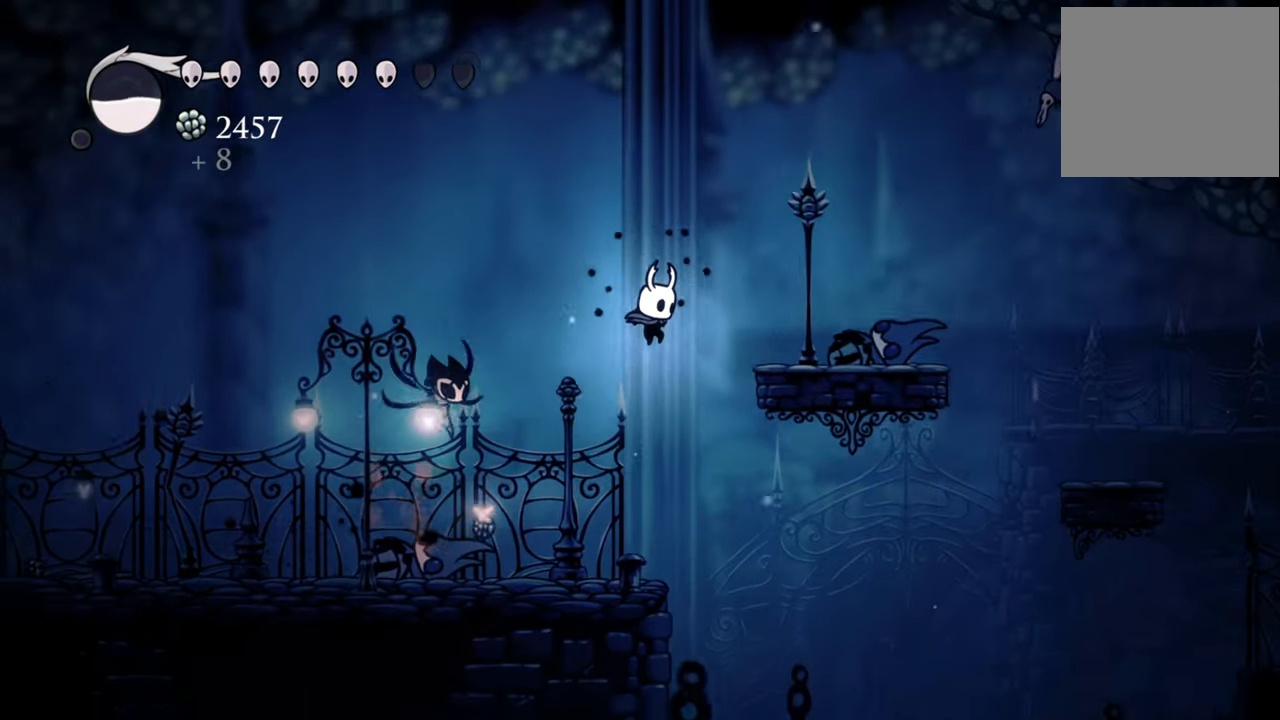
{"buttons": ["DPAD_RIGHT"], "events": [[400, "A", "up"]]}
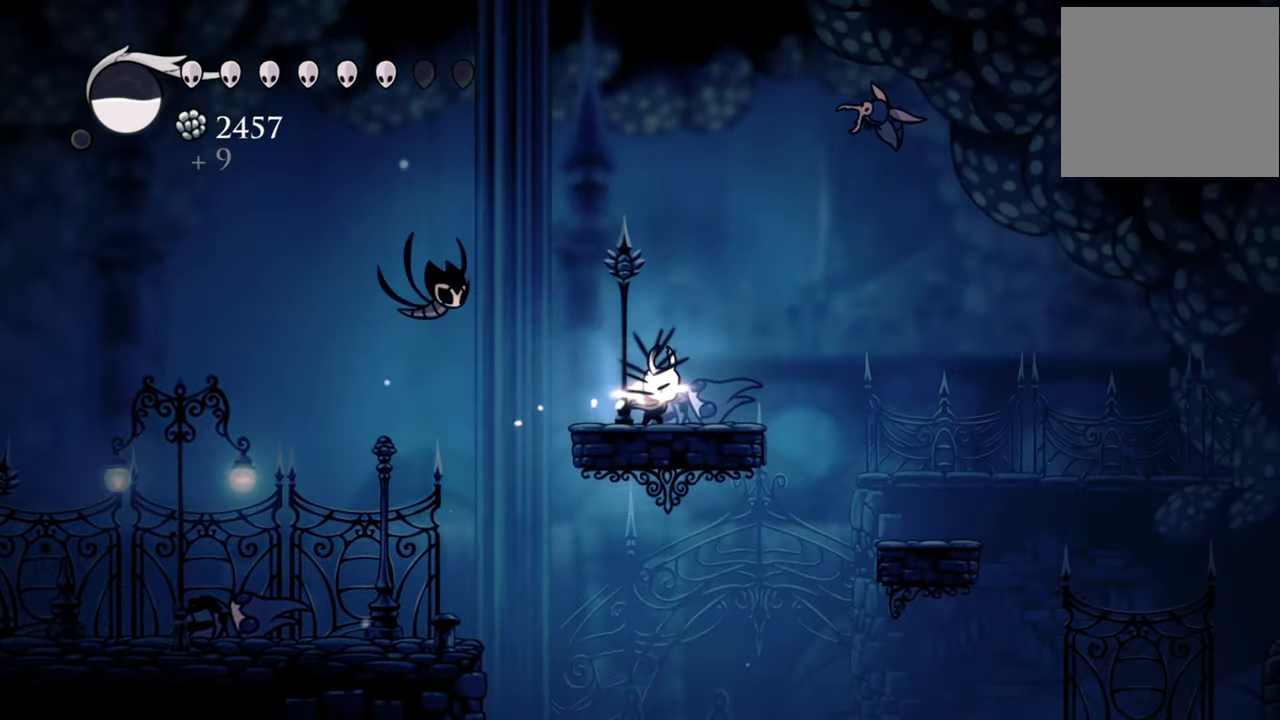
{"buttons": ["X"], "events": [[160, "A", "down"], [400, "X", "down"], [420, "A", "up"], [420, "DPAD_RIGHT", "up"]]}
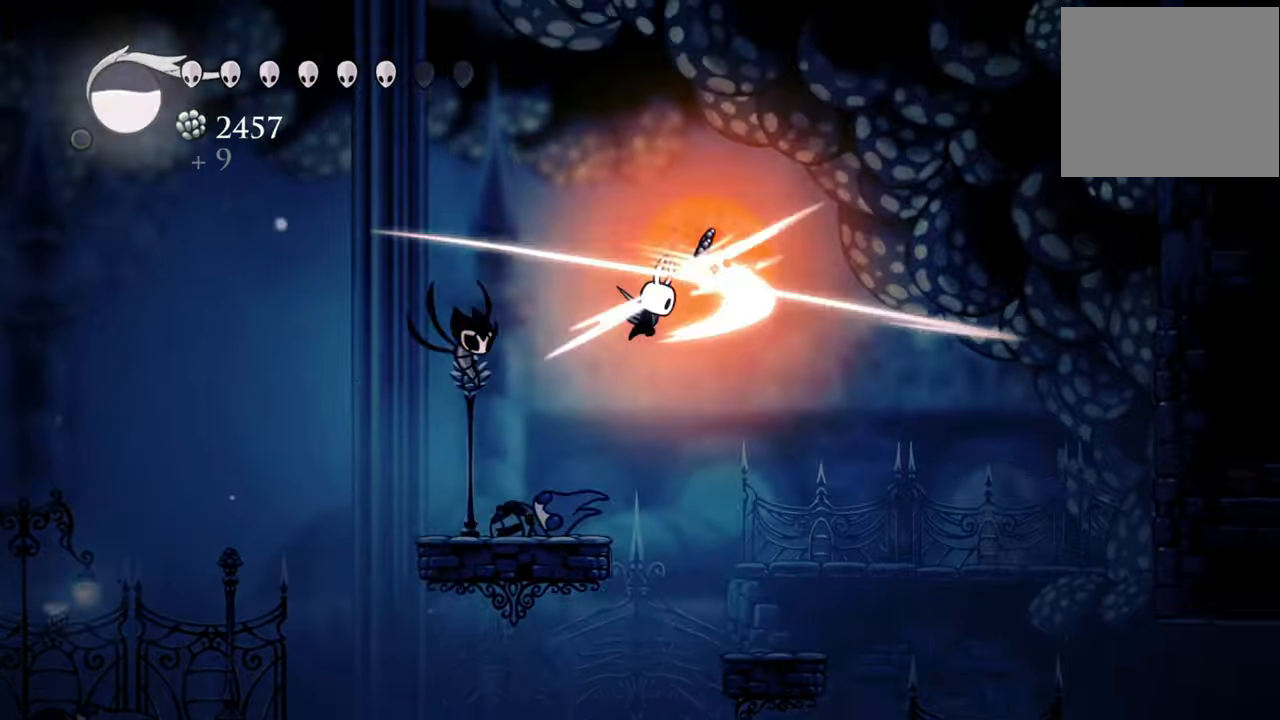
{"buttons": [], "events": [[40, "X", "up"], [200, "DPAD_LEFT", "down"], [420, "DPAD_LEFT", "up"]]}
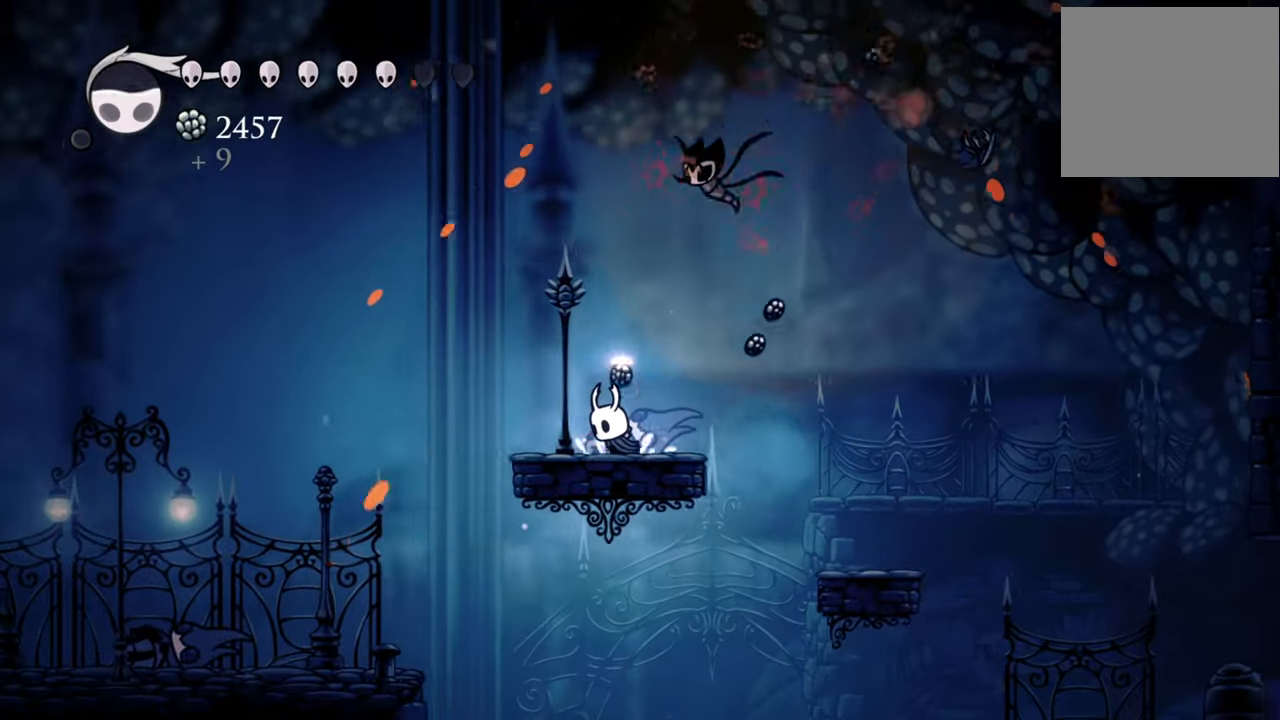
{"buttons": ["DPAD_RIGHT"], "events": [[80, "DPAD_RIGHT", "down"], [300, "R2", "down"], [480, "R2", "up"]]}